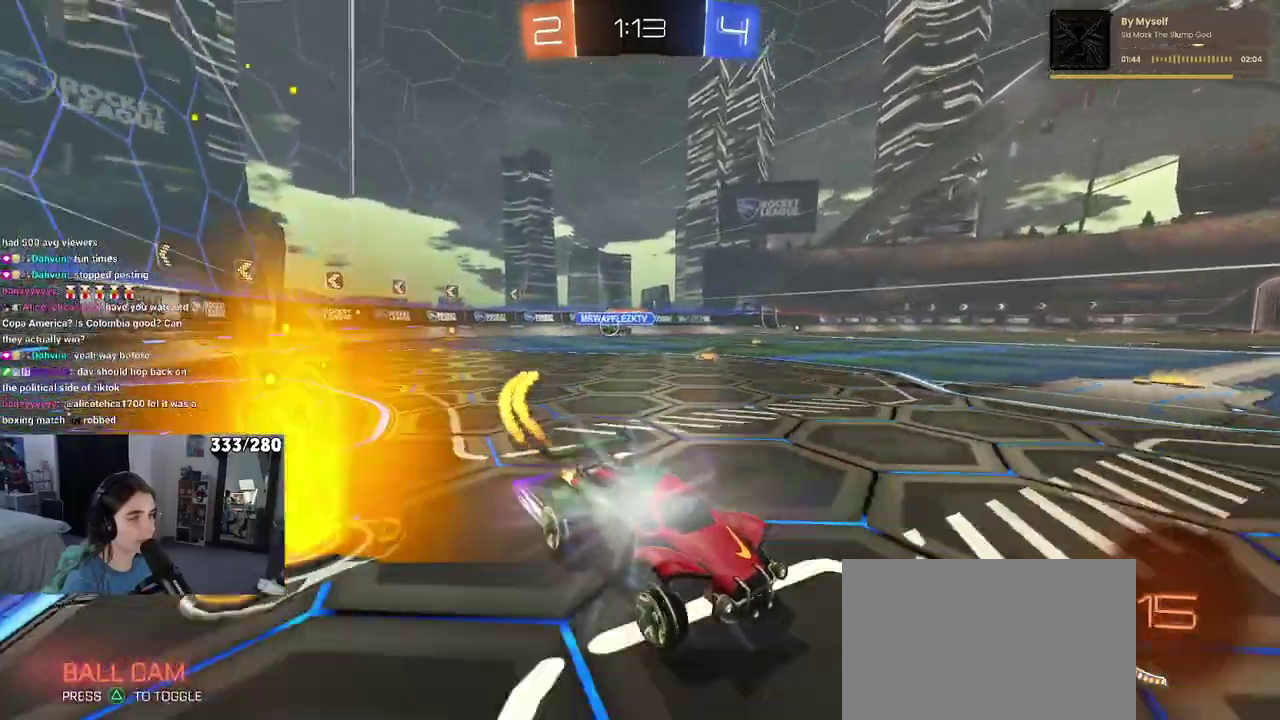
Gameplay with a controller (PlayStation layout); each line is a JSON object with the inputs held at the frame after it. "events" lists button and stick changes between this image and that frame as [ms after this image, input, new state], when the widget could be followed in between. Not read: L1 R1.
{"buttons": ["R2"], "left_stick": "center", "right_stick": "center", "events": []}
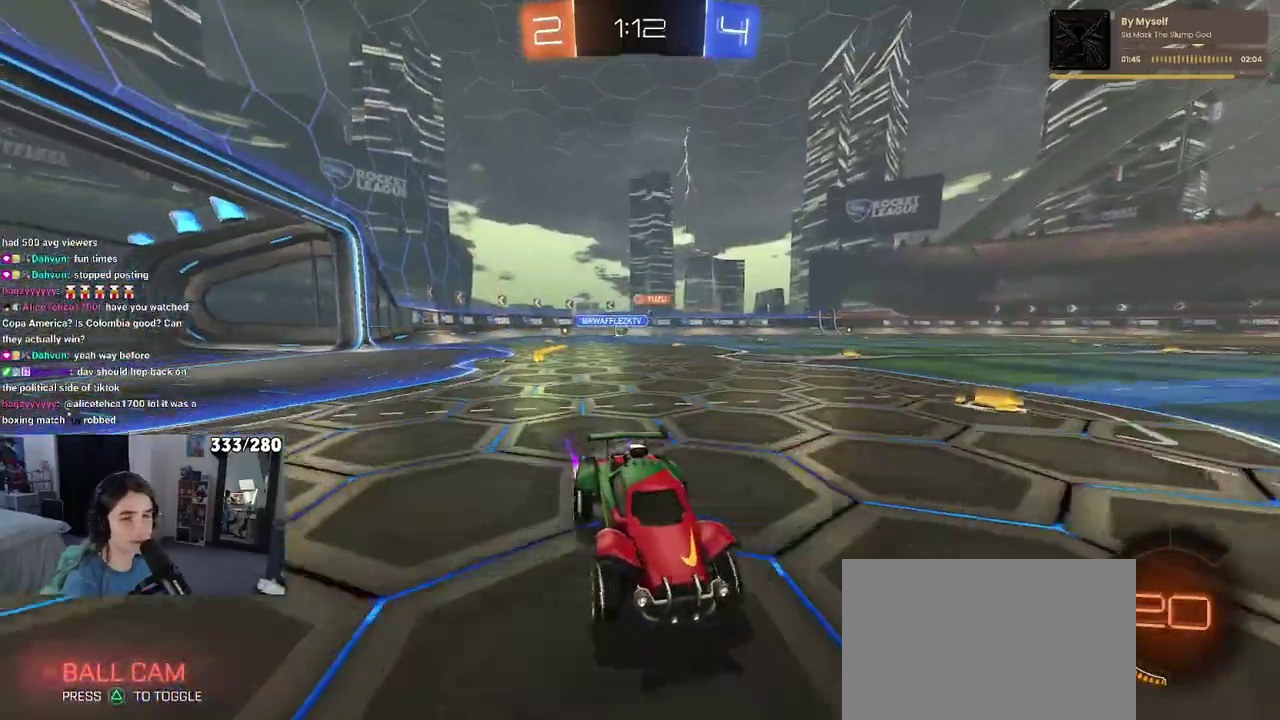
{"buttons": ["SQUARE", "R2"], "left_stick": "left", "right_stick": "center", "events": [[67, "left_stick", "right"], [150, "left_stick", "center"], [483, "SQUARE", "down"], [483, "left_stick", "left"]]}
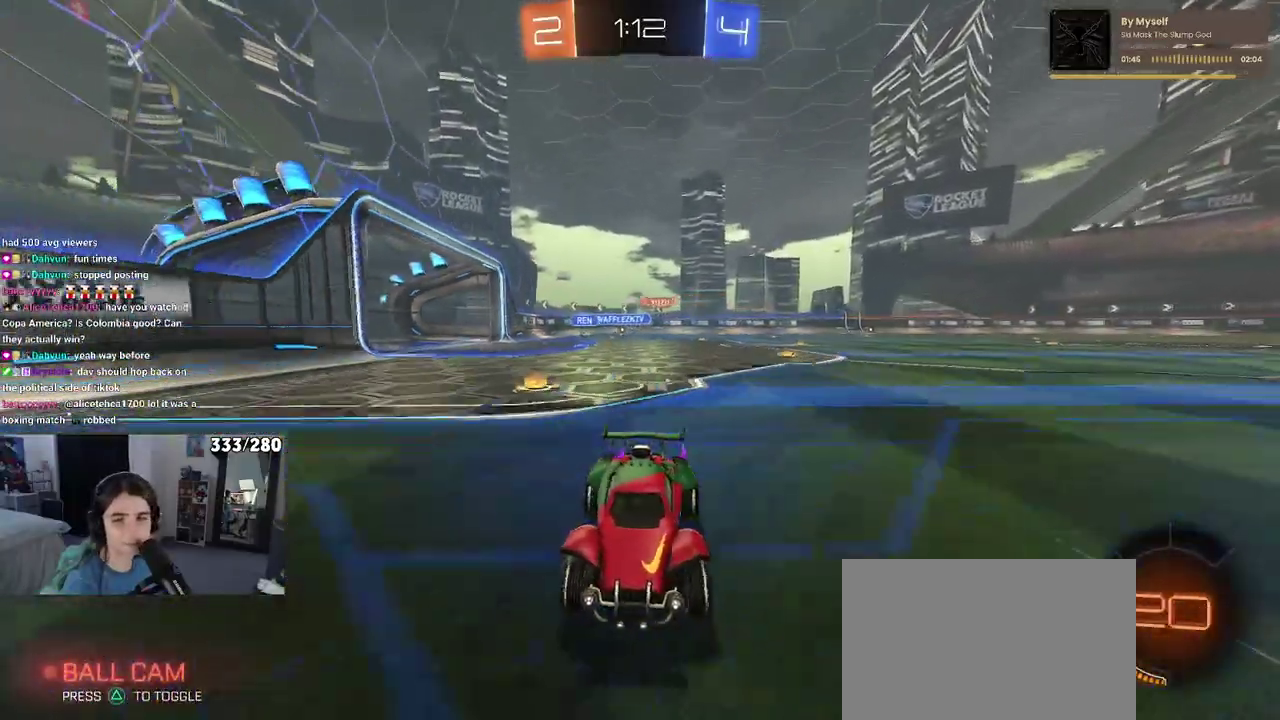
{"buttons": ["R2"], "left_stick": "left", "right_stick": "center", "events": [[83, "SQUARE", "up"]]}
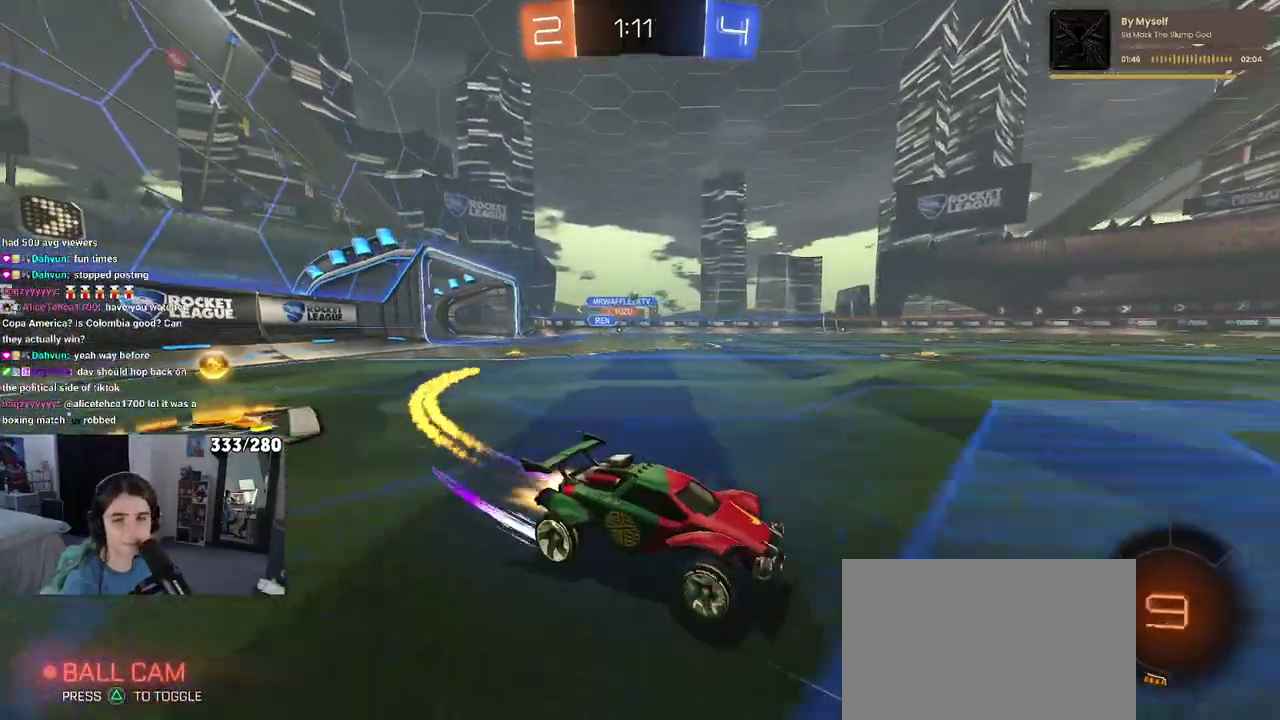
{"buttons": ["R2"], "left_stick": "center", "right_stick": "center", "events": [[250, "left_stick", "center"]]}
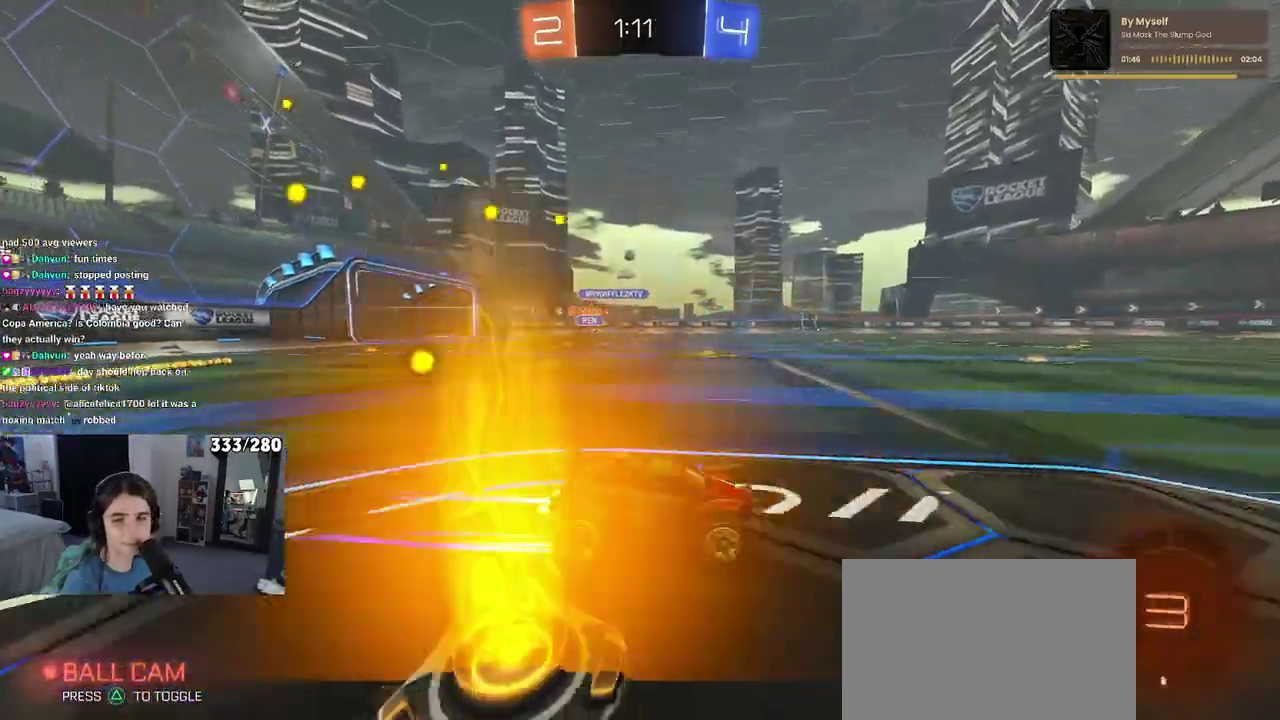
{"buttons": ["R2"], "left_stick": "center", "right_stick": "center", "events": [[217, "left_stick", "right"], [300, "left_stick", "center"]]}
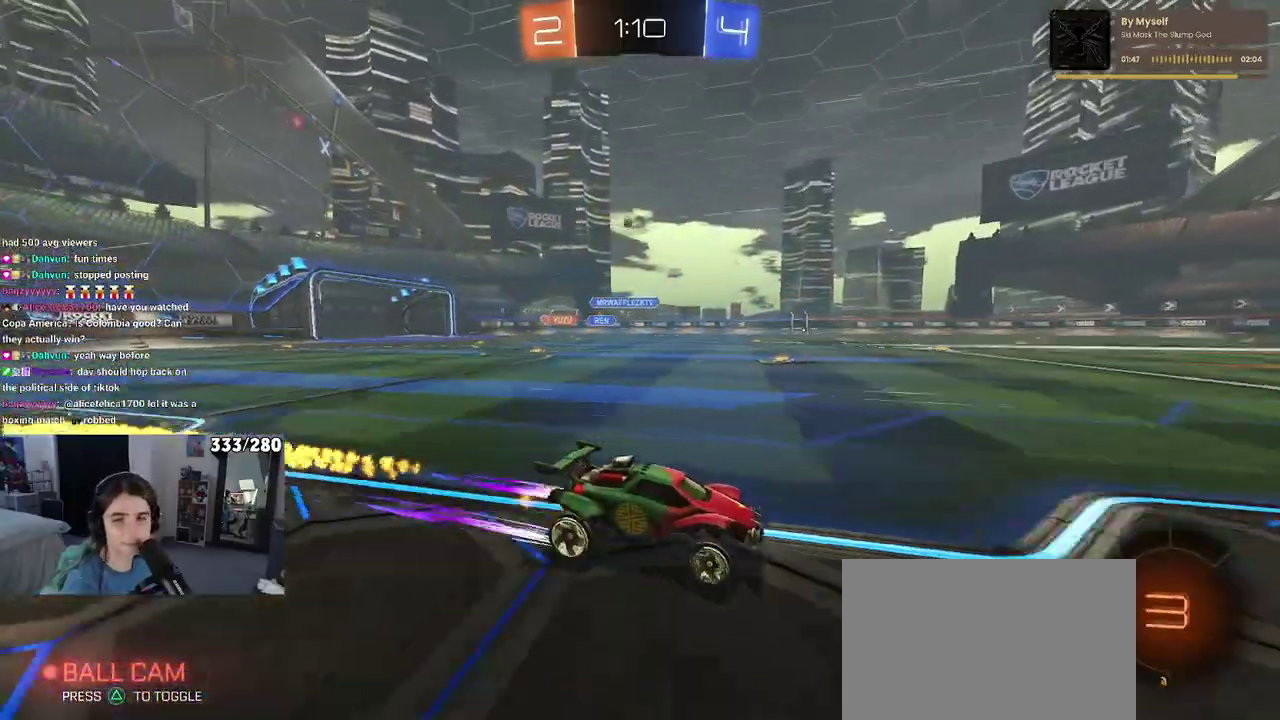
{"buttons": ["R2"], "left_stick": "center", "right_stick": "center", "events": []}
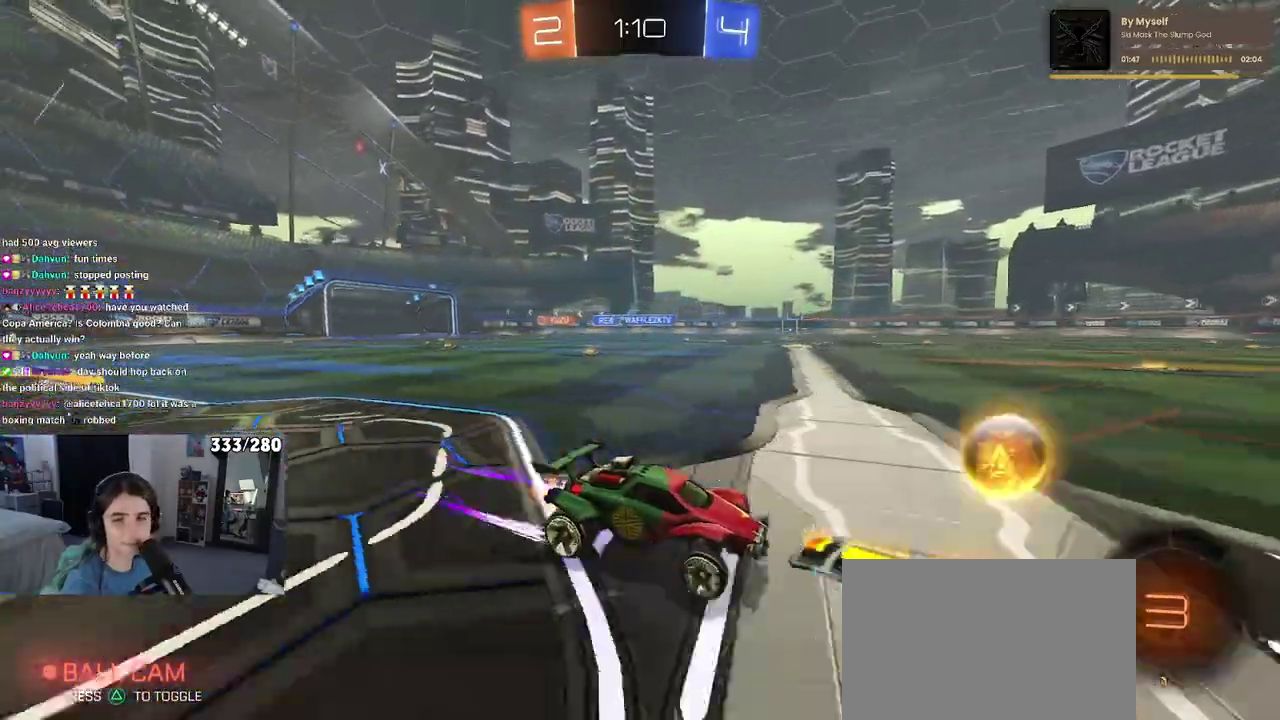
{"buttons": ["R2"], "left_stick": "left", "right_stick": "center", "events": [[200, "left_stick", "left"]]}
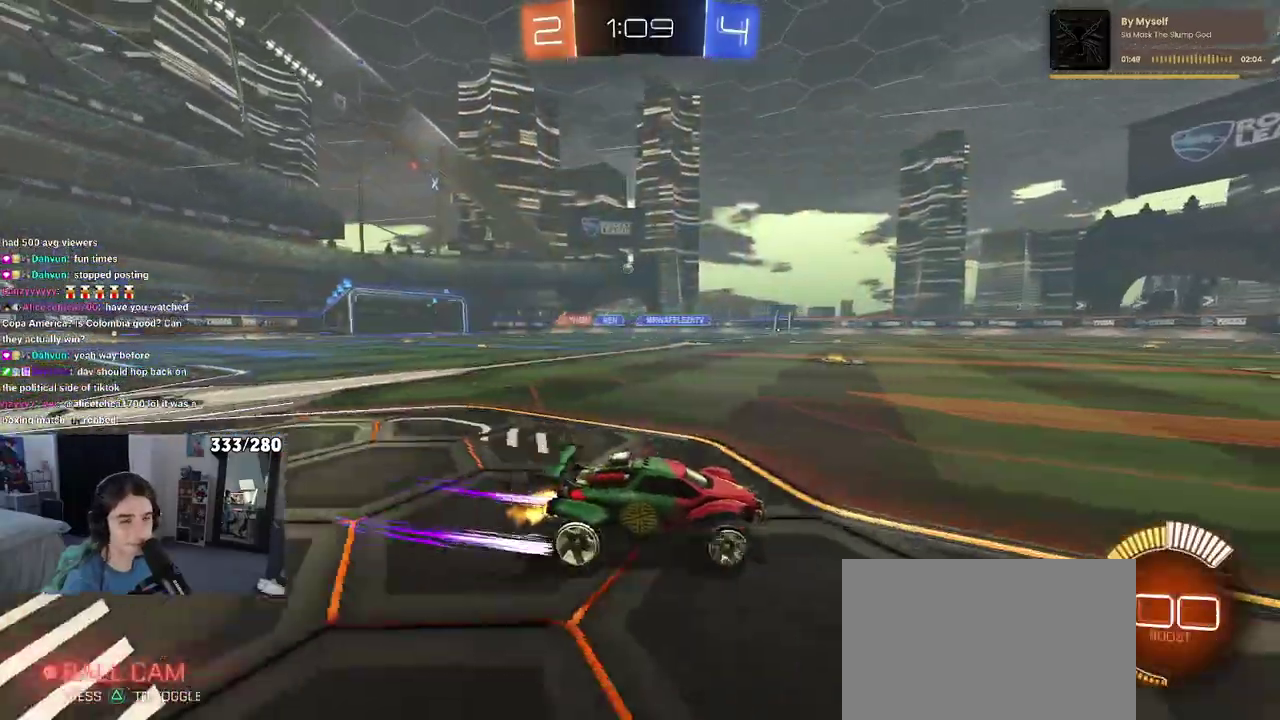
{"buttons": ["R2"], "left_stick": "center", "right_stick": "center", "events": [[467, "left_stick", "center"]]}
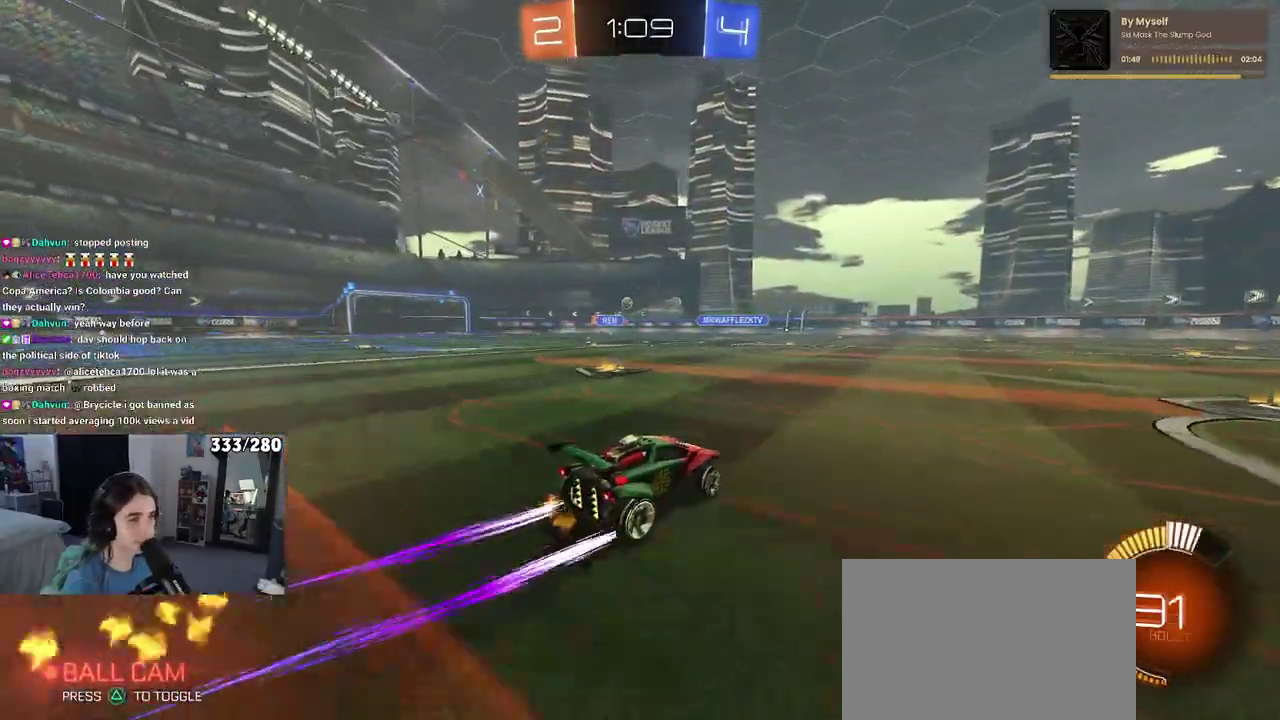
{"buttons": ["R2"], "left_stick": "center", "right_stick": "center", "events": []}
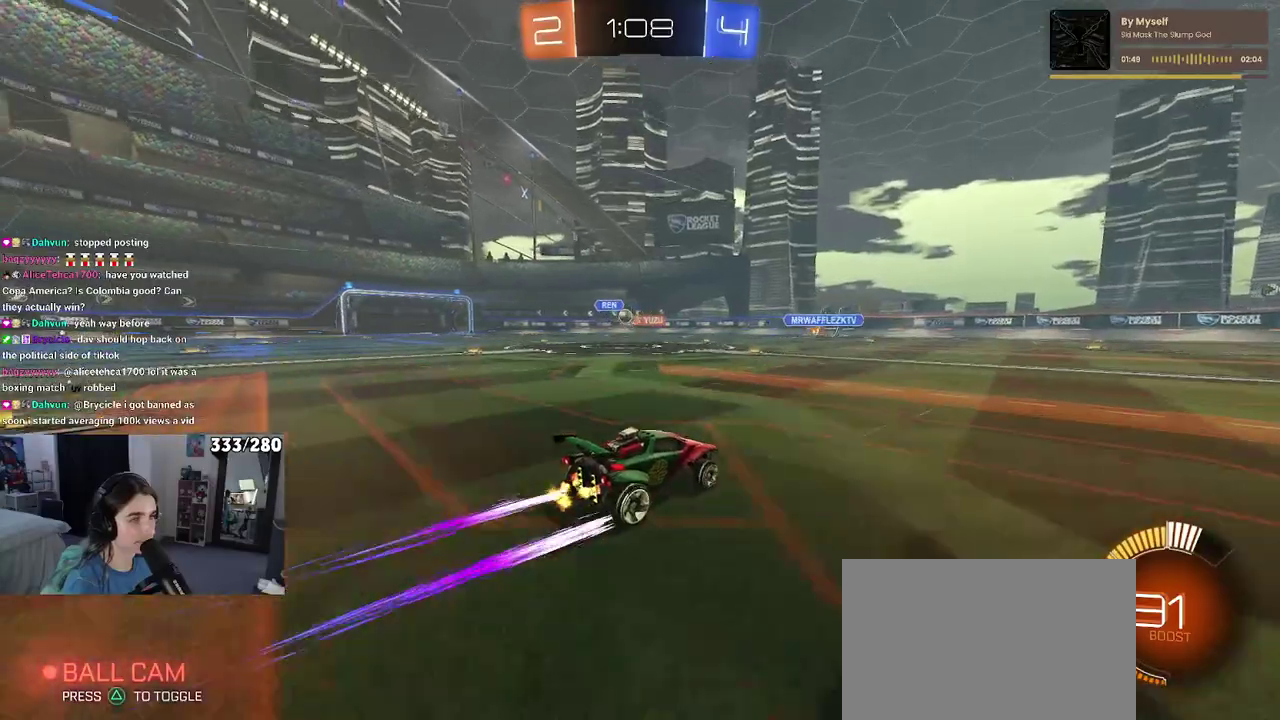
{"buttons": ["R2"], "left_stick": "center", "right_stick": "center", "events": []}
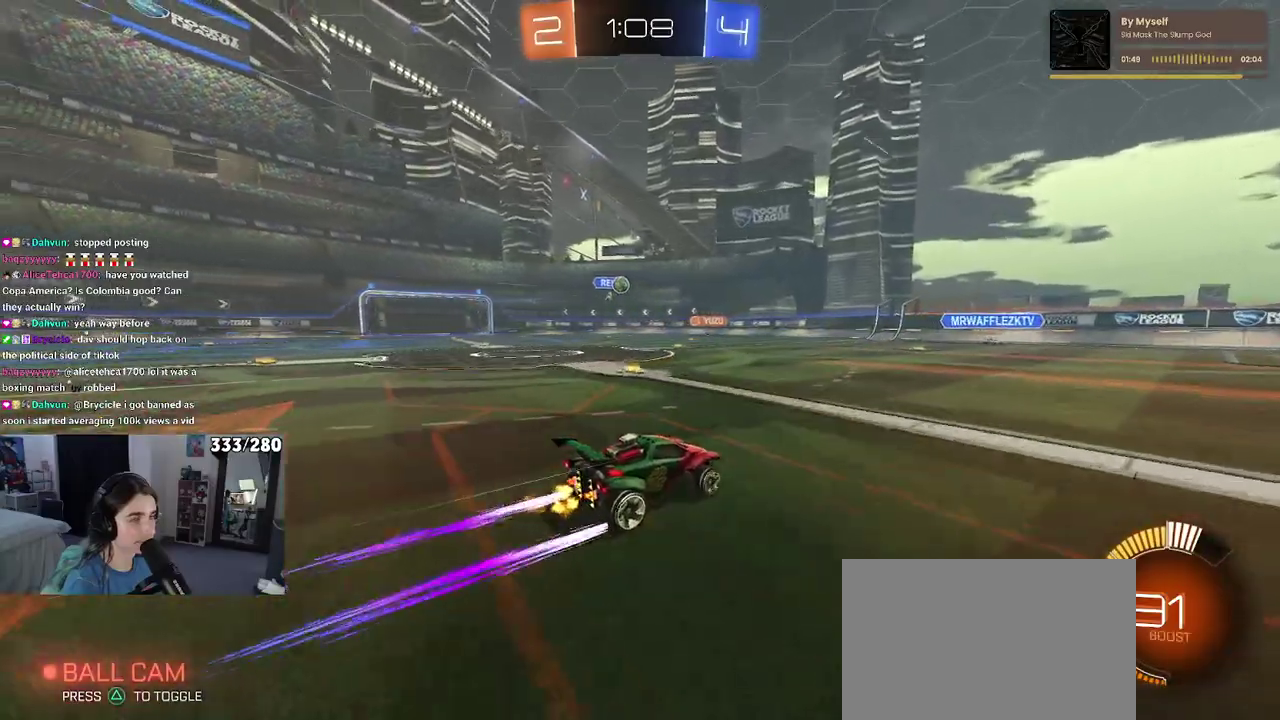
{"buttons": ["R2"], "left_stick": "center", "right_stick": "center", "events": []}
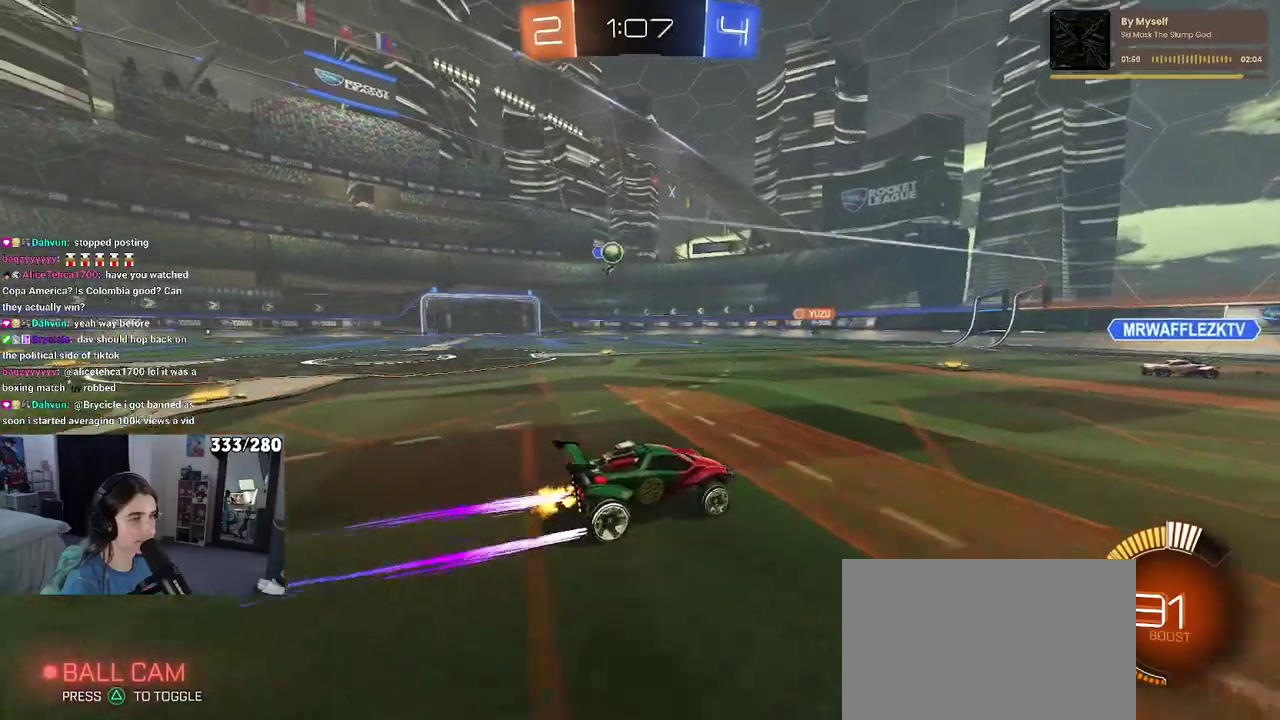
{"buttons": ["R2"], "left_stick": "right", "right_stick": "center", "events": [[117, "left_stick", "right"]]}
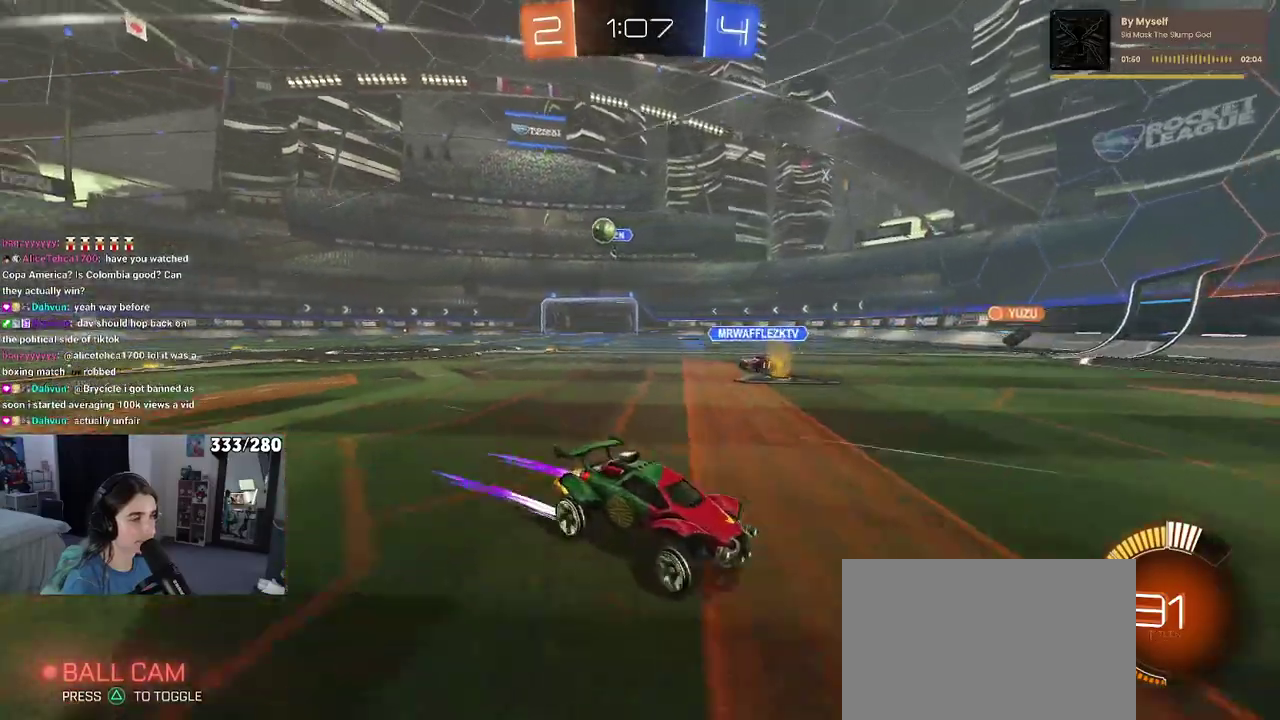
{"buttons": ["R2"], "left_stick": "right", "right_stick": "center", "events": [[267, "SQUARE", "down"], [417, "SQUARE", "up"]]}
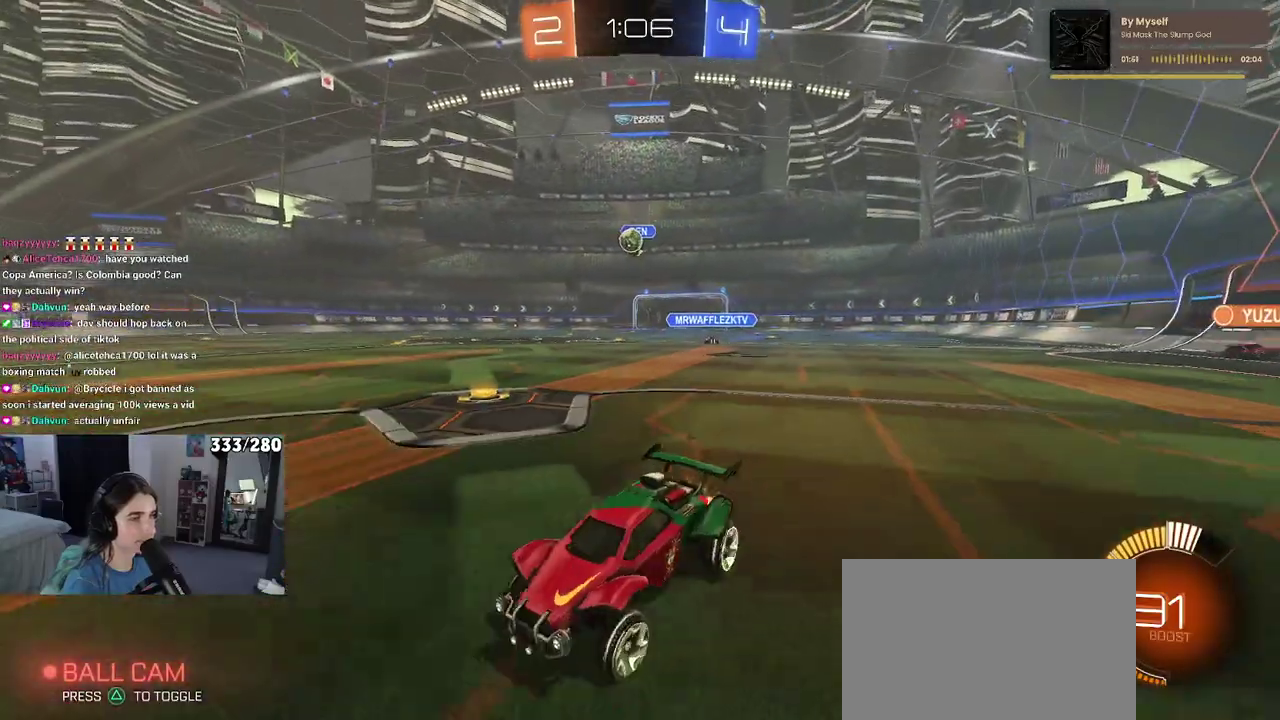
{"buttons": ["R2"], "left_stick": "right", "right_stick": "center", "events": []}
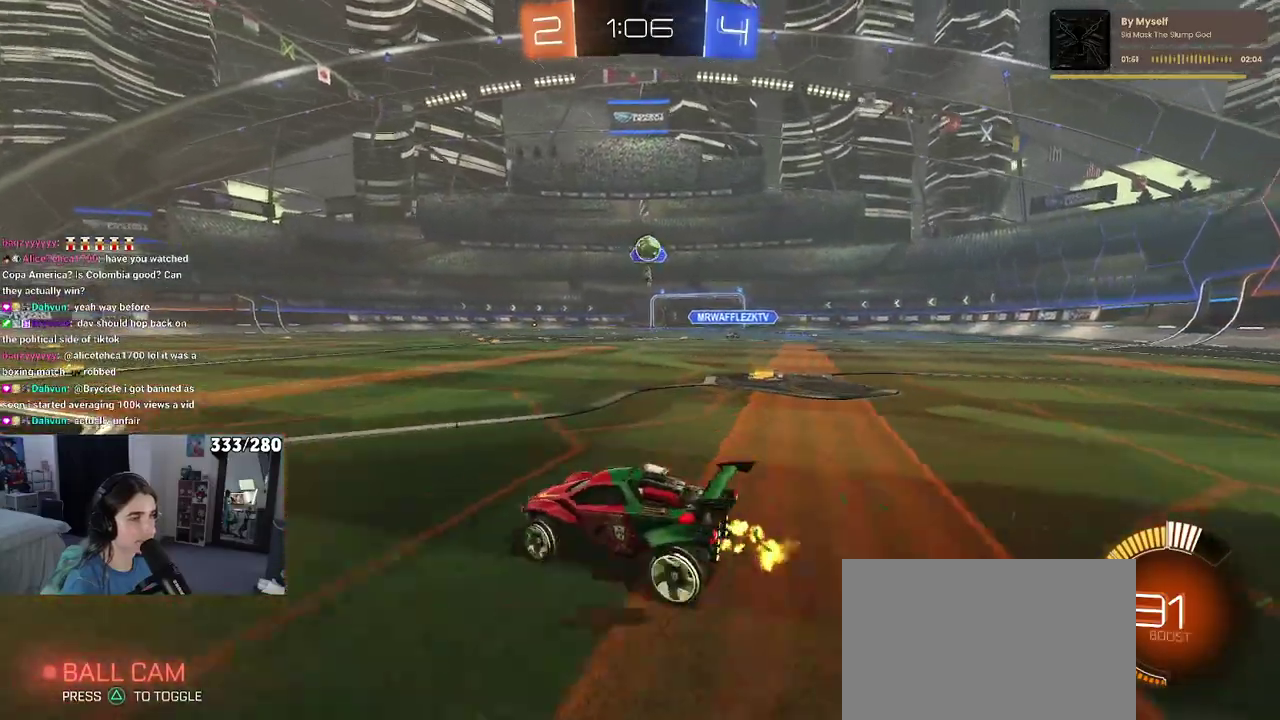
{"buttons": ["L2", "R2"], "left_stick": "up-left", "right_stick": "center", "events": [[67, "left_stick", "center"], [183, "left_stick", "right"], [283, "left_stick", "center"], [333, "L2", "down"], [333, "R2", "up"], [367, "left_stick", "up-left"], [500, "R2", "down"]]}
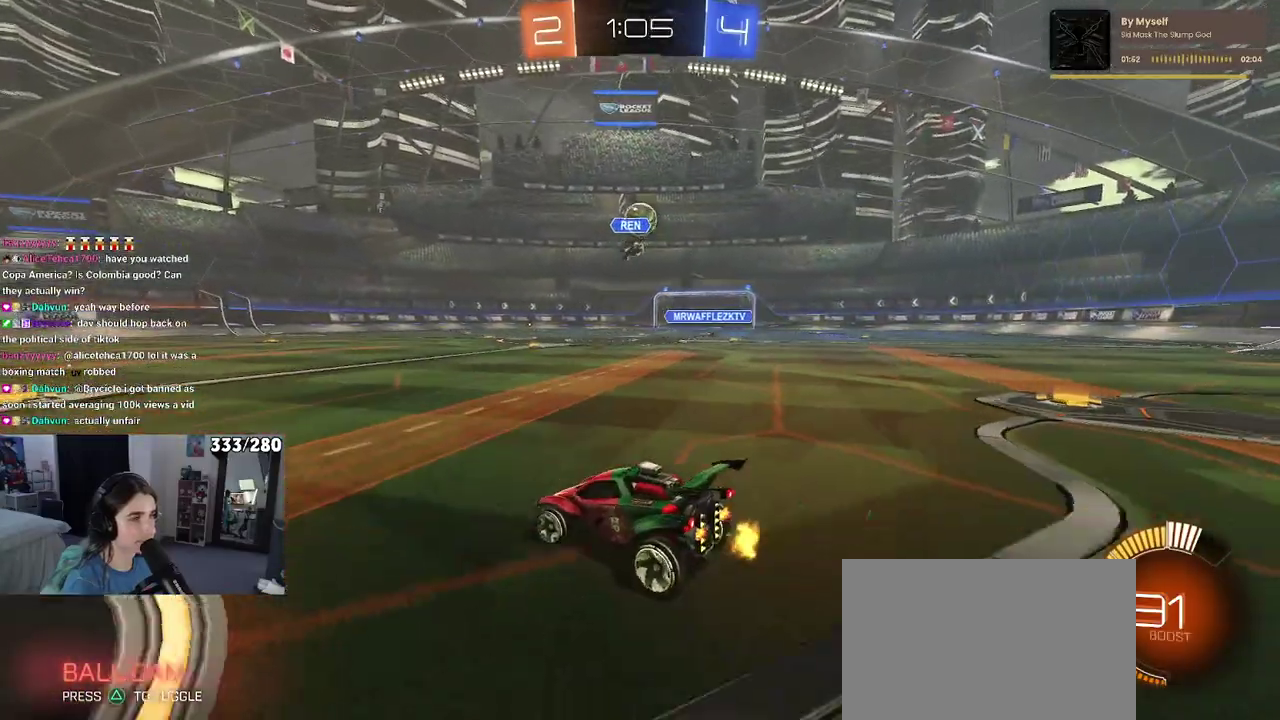
{"buttons": ["R2"], "left_stick": "left", "right_stick": "center", "events": [[17, "L2", "up"], [17, "left_stick", "center"], [100, "left_stick", "right"], [333, "left_stick", "center"], [450, "left_stick", "left"]]}
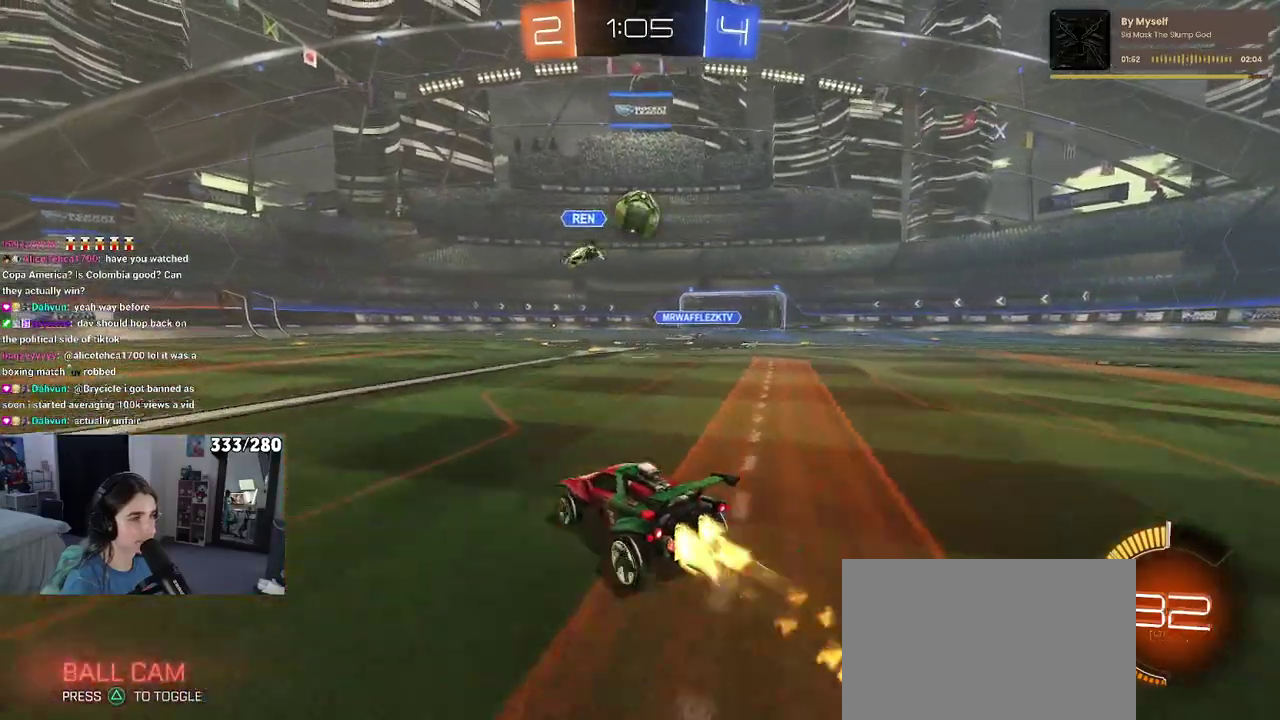
{"buttons": ["R2"], "left_stick": "center", "right_stick": "center", "events": [[50, "left_stick", "center"], [317, "left_stick", "right"], [433, "left_stick", "center"]]}
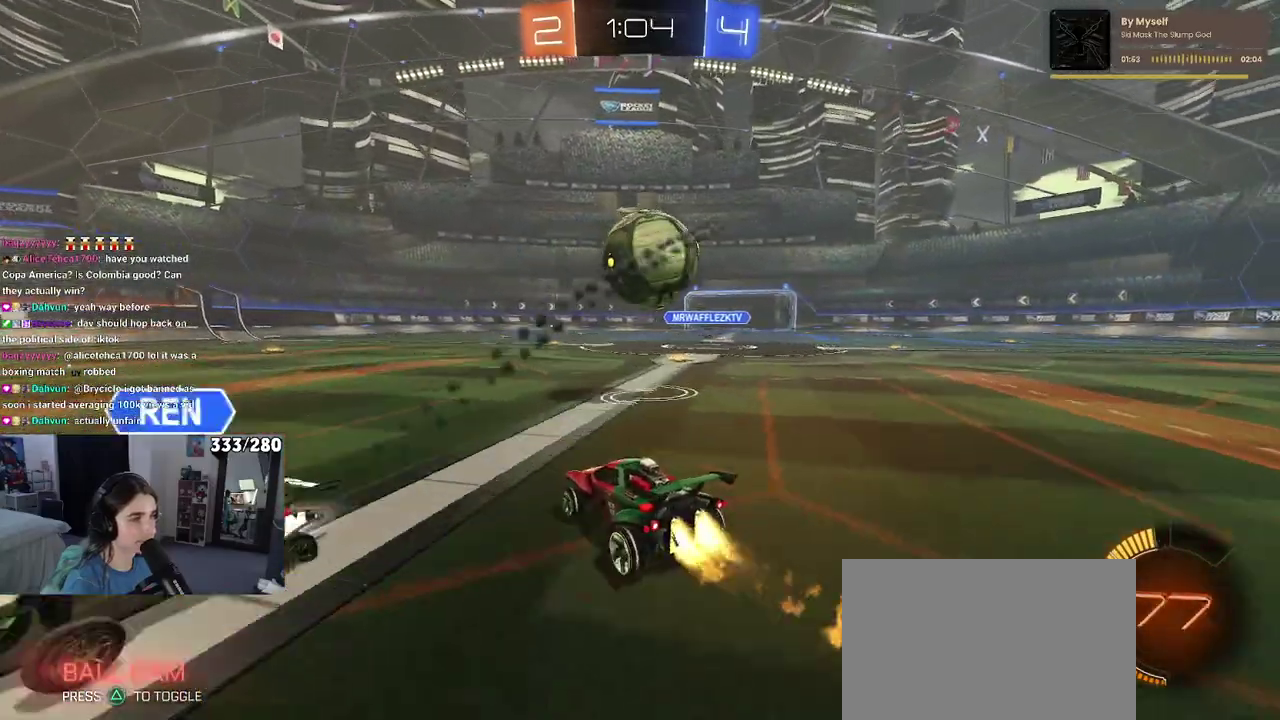
{"buttons": ["TRIANGLE", "R2"], "left_stick": "center", "right_stick": "center", "events": [[67, "left_stick", "right"], [483, "TRIANGLE", "down"], [483, "left_stick", "center"]]}
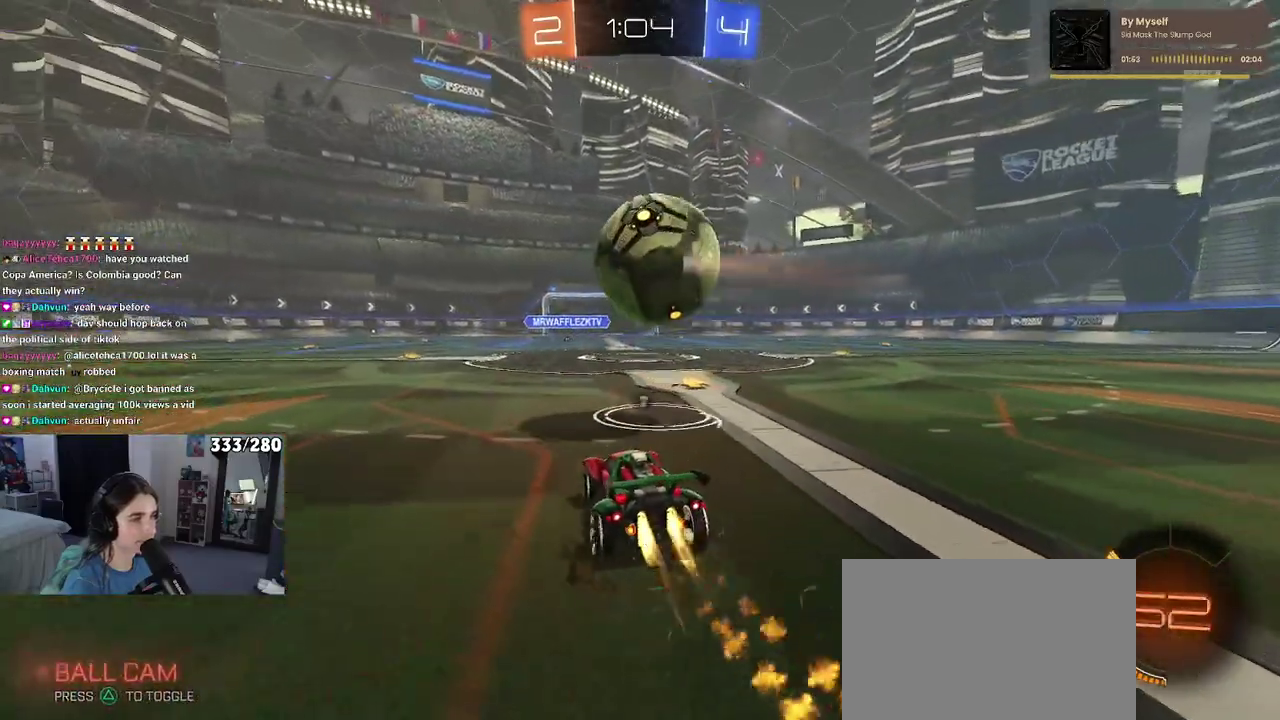
{"buttons": ["R2"], "left_stick": "center", "right_stick": "center", "events": [[83, "left_stick", "left"], [100, "TRIANGLE", "up"], [150, "left_stick", "center"]]}
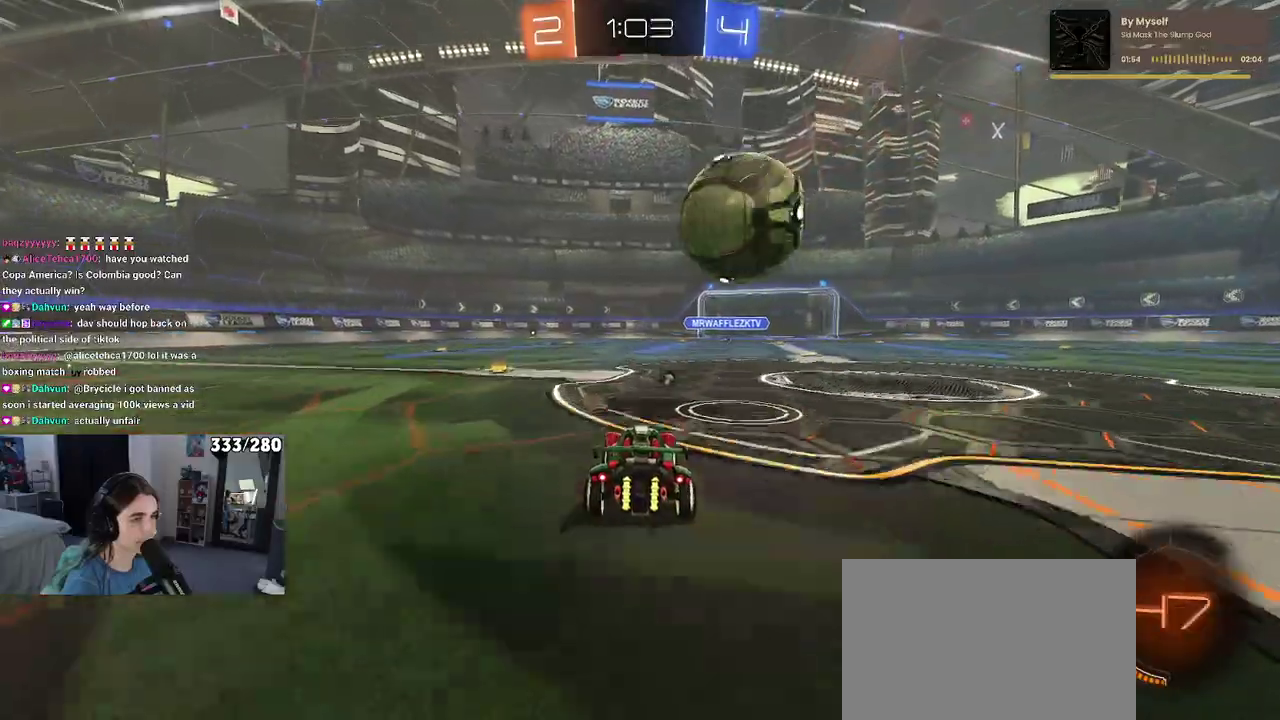
{"buttons": ["R2"], "left_stick": "center", "right_stick": "center", "events": []}
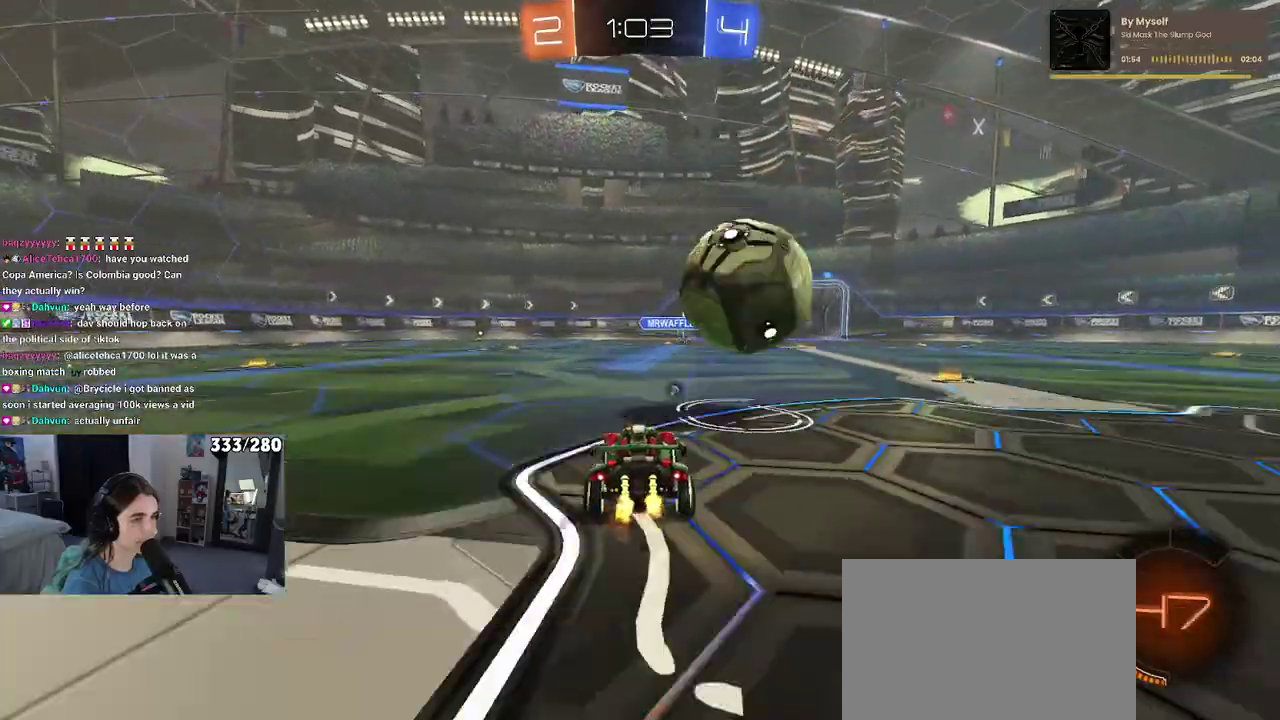
{"buttons": [], "left_stick": "center", "right_stick": "center", "events": [[417, "R2", "up"]]}
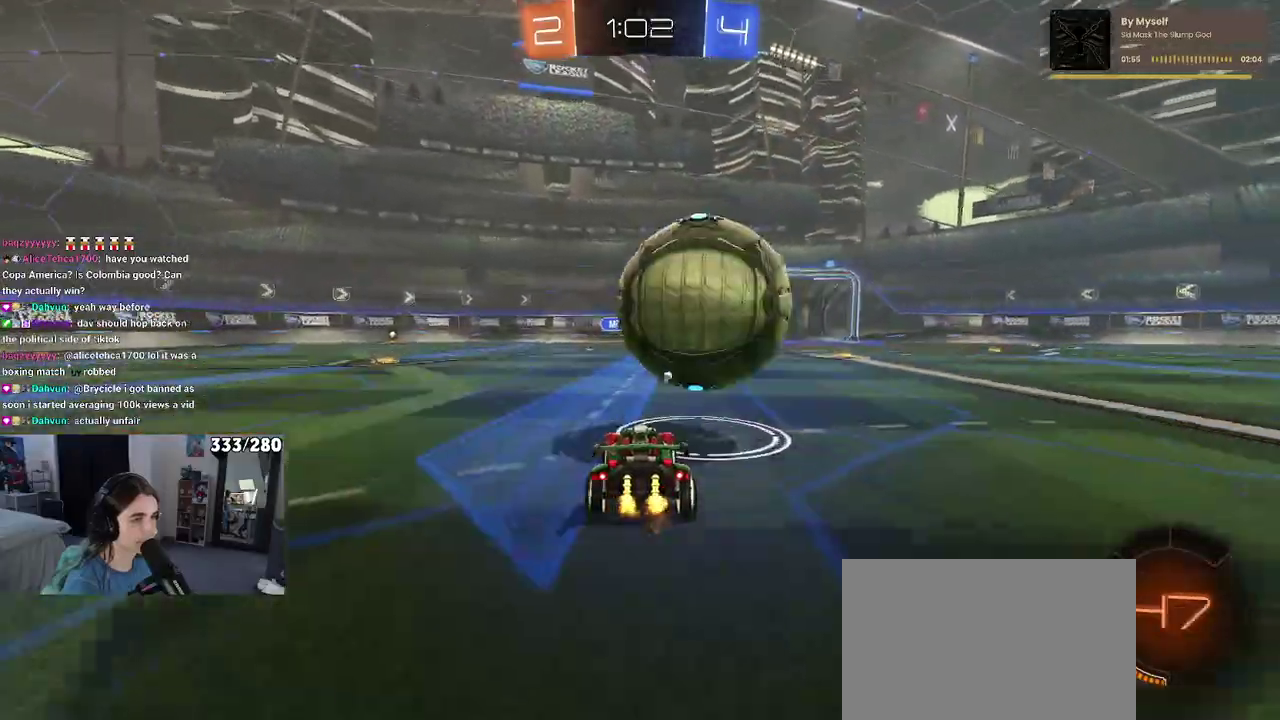
{"buttons": [], "left_stick": "center", "right_stick": "center", "events": [[350, "left_stick", "right"], [467, "left_stick", "center"]]}
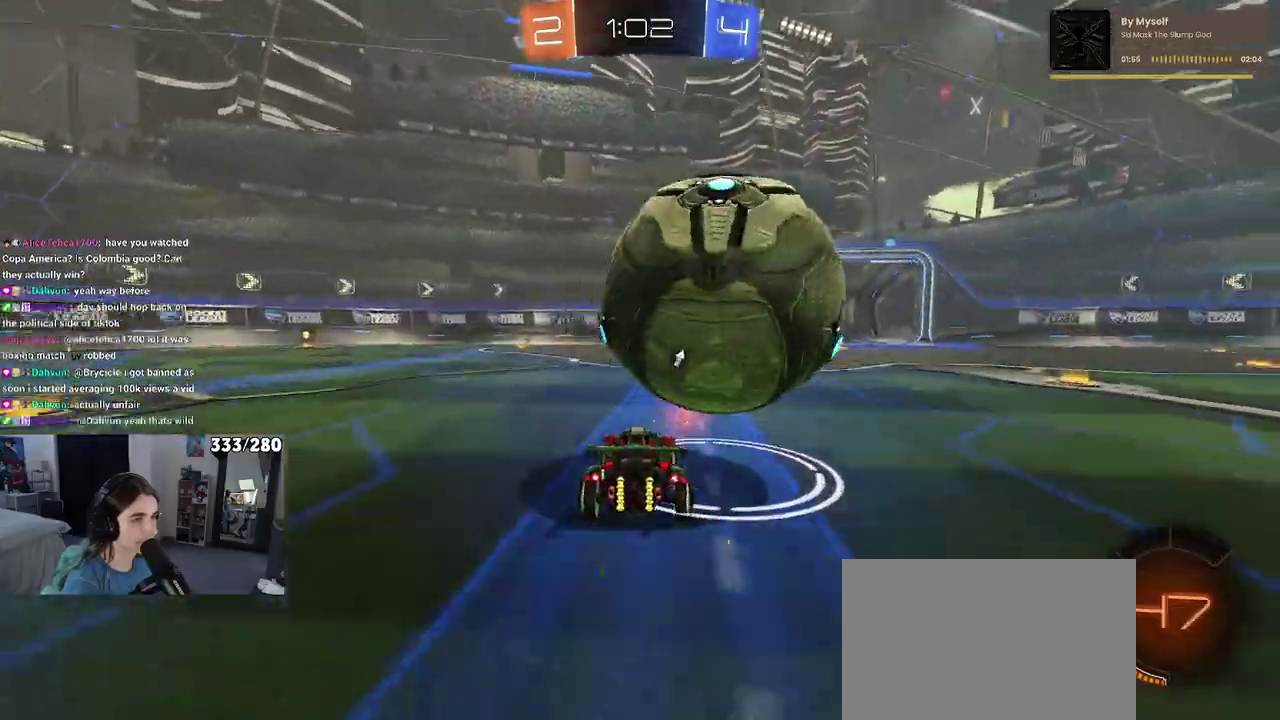
{"buttons": [], "left_stick": "center", "right_stick": "center", "events": [[383, "left_stick", "right"], [467, "left_stick", "center"]]}
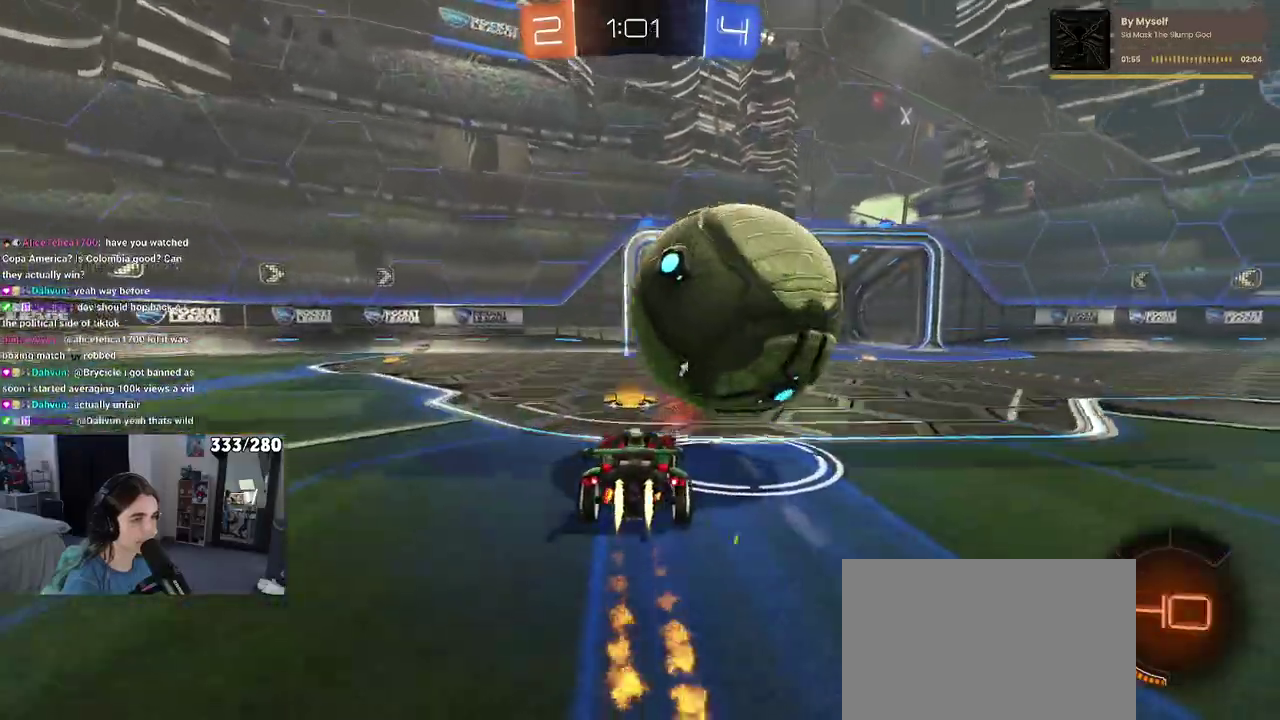
{"buttons": ["R2"], "left_stick": "center", "right_stick": "center", "events": [[67, "left_stick", "left"], [150, "left_stick", "center"], [200, "left_stick", "right"], [283, "L2", "down"], [317, "left_stick", "center"], [433, "L2", "up"], [433, "R2", "down"]]}